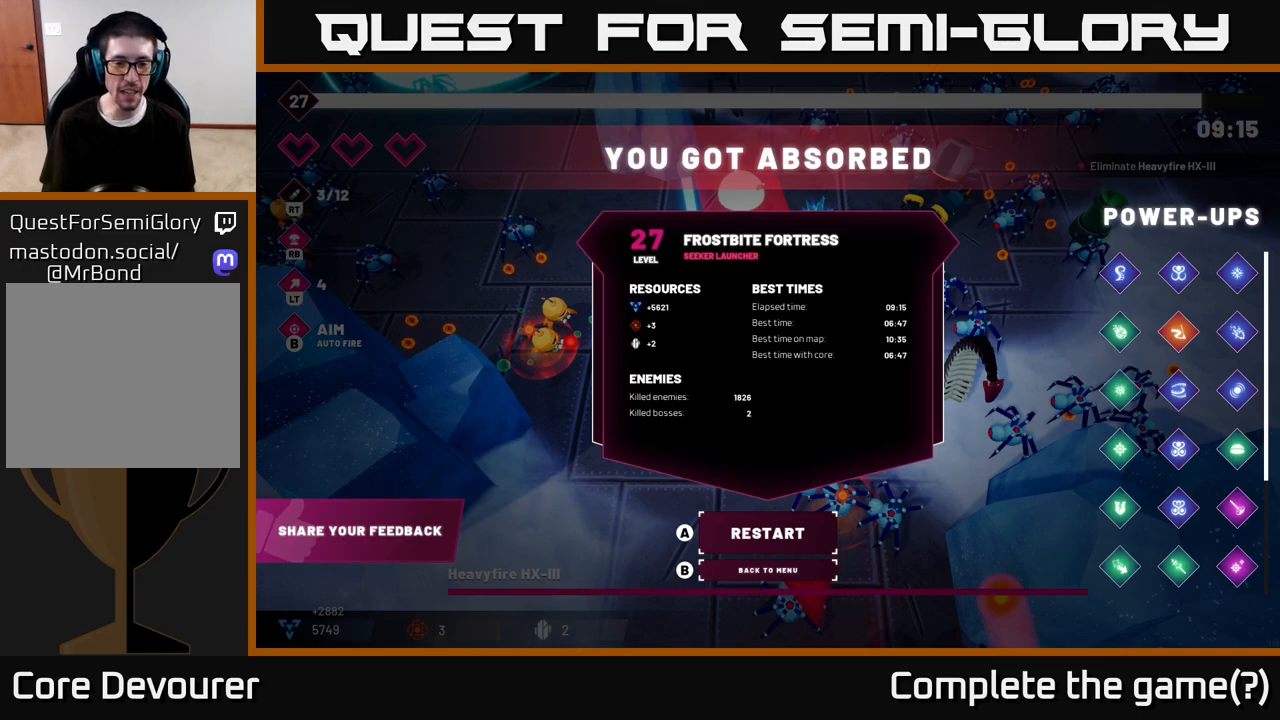
Gameplay with a controller (Xbox layout); each line is a JSON object with the inputs held at the frame after it. "events" lists button and stick changes between this image and that frame as [ms after this image, input, new state], when the widget could be followed in between.
{"buttons": [], "left_stick": "center", "right_stick": "center", "events": [[17, "B", "down"], [117, "B", "up"]]}
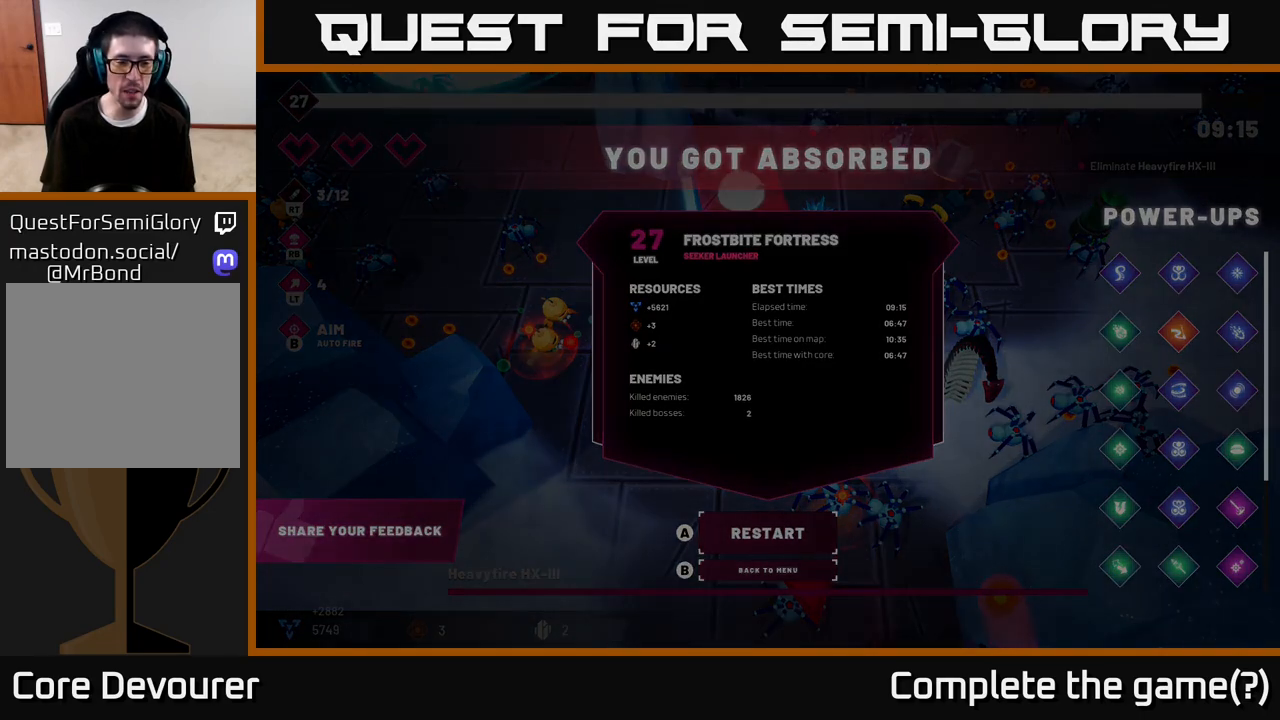
{"buttons": [], "left_stick": "center", "right_stick": "center", "events": []}
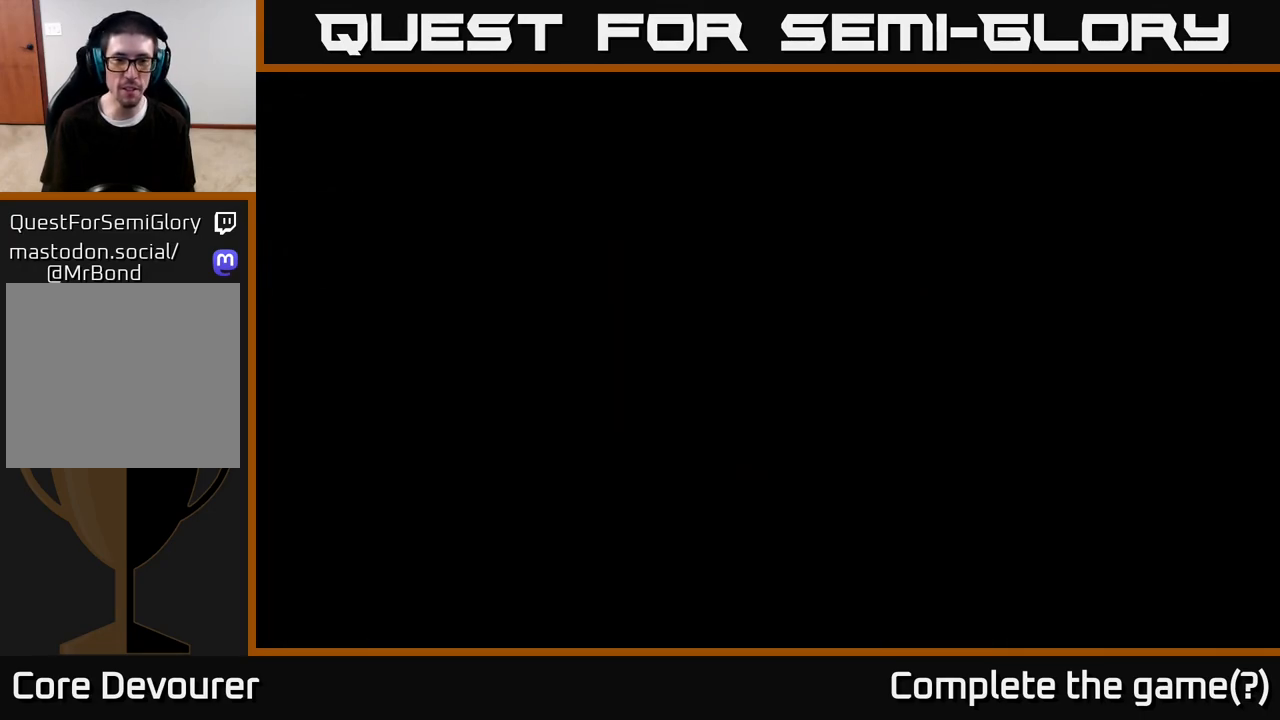
{"buttons": [], "left_stick": "center", "right_stick": "center", "events": []}
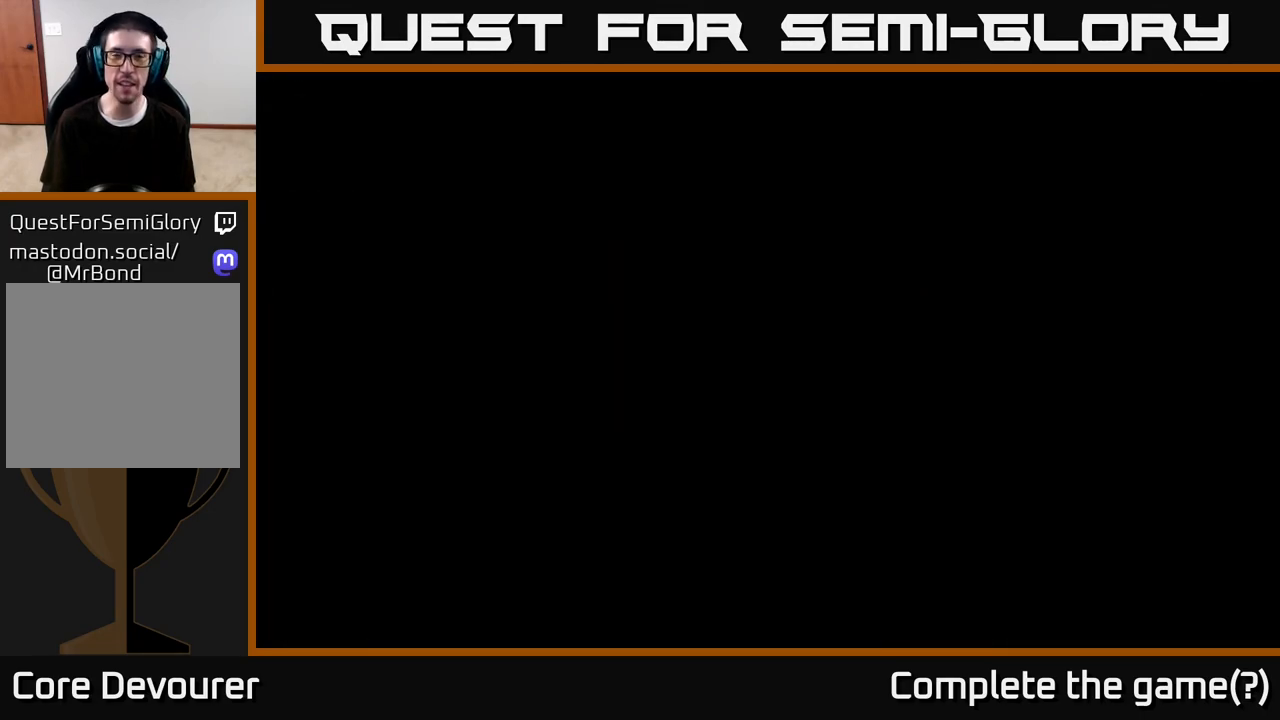
{"buttons": [], "left_stick": "center", "right_stick": "center", "events": []}
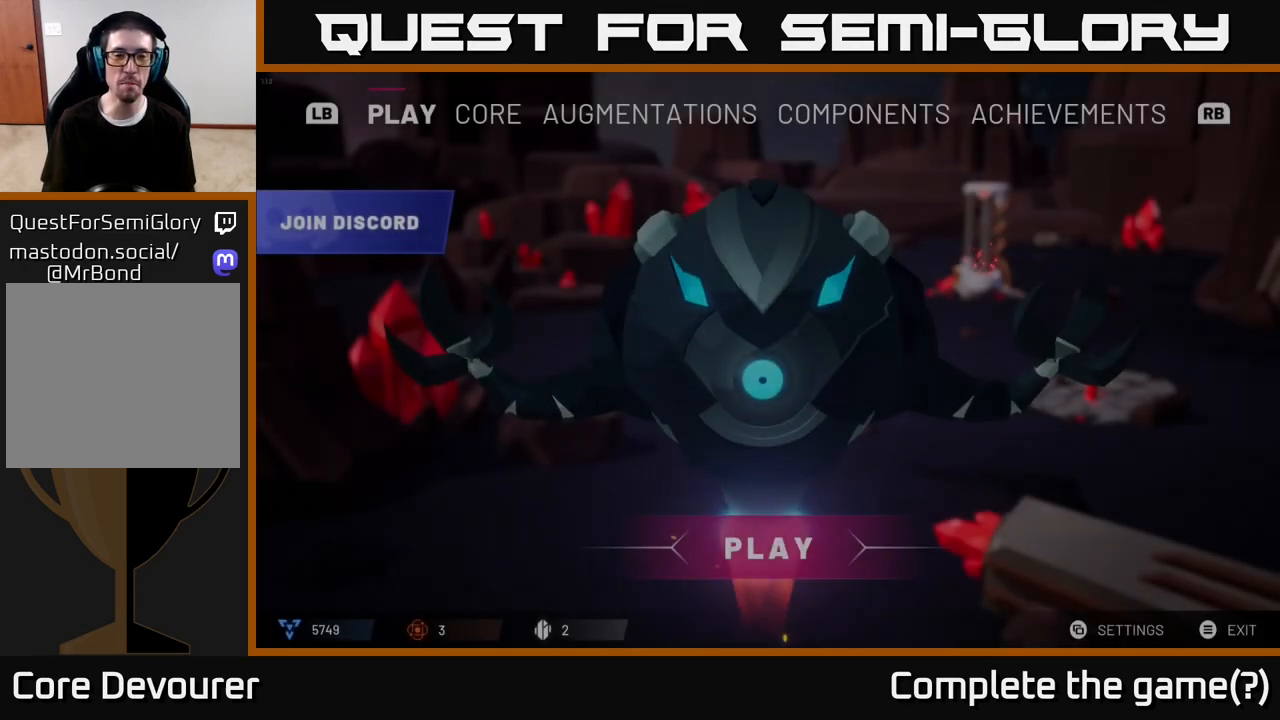
{"buttons": [], "left_stick": "center", "right_stick": "center", "events": []}
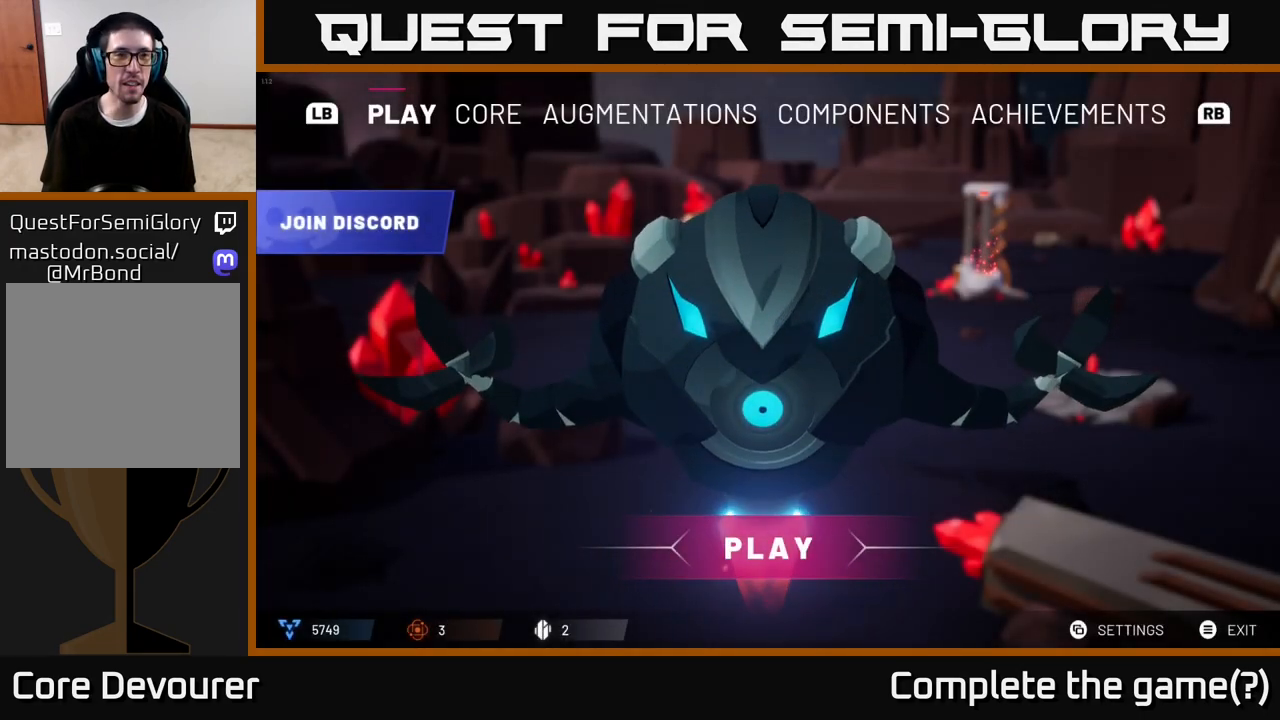
{"buttons": [], "left_stick": "center", "right_stick": "center", "events": []}
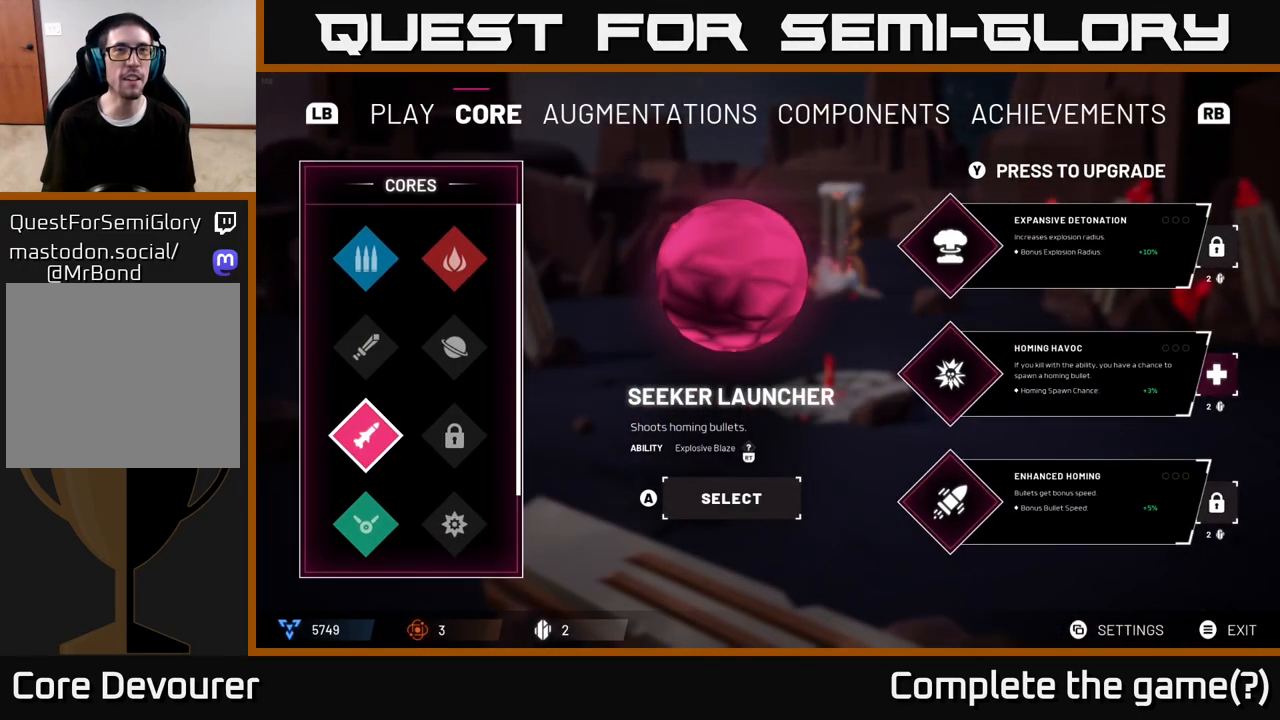
{"buttons": [], "left_stick": "center", "right_stick": "center", "events": []}
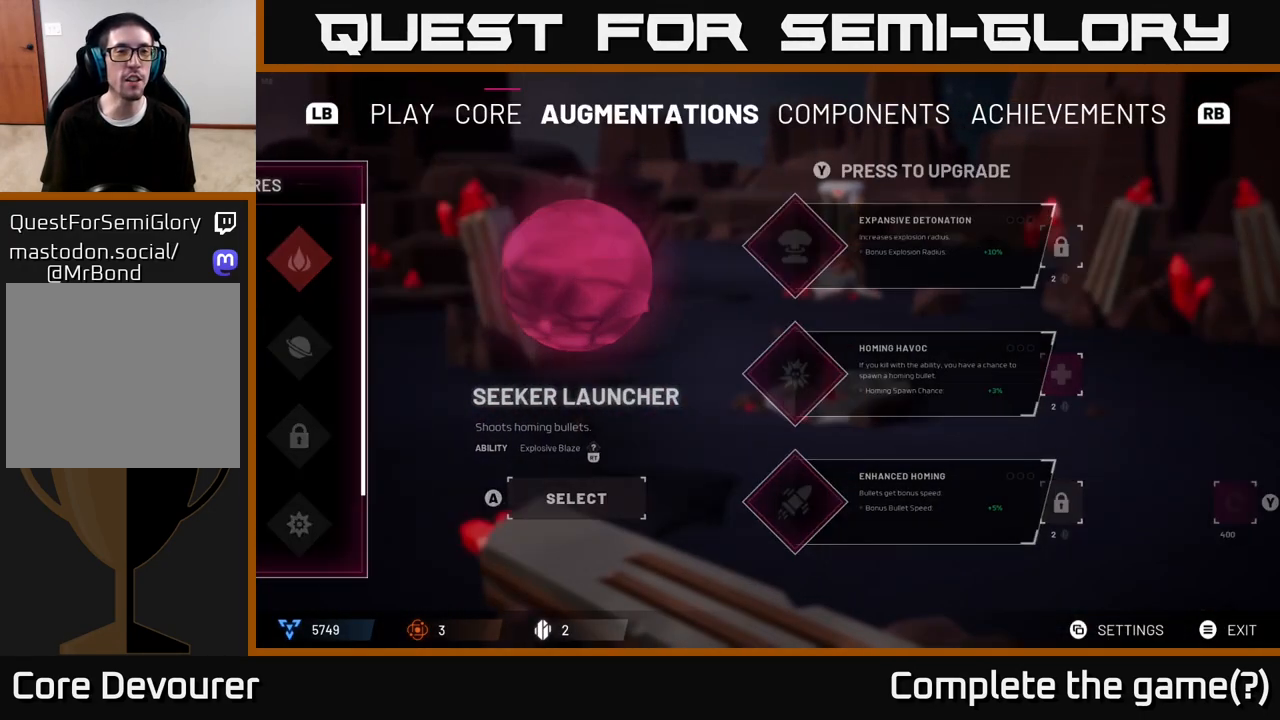
{"buttons": [], "left_stick": "center", "right_stick": "center", "events": []}
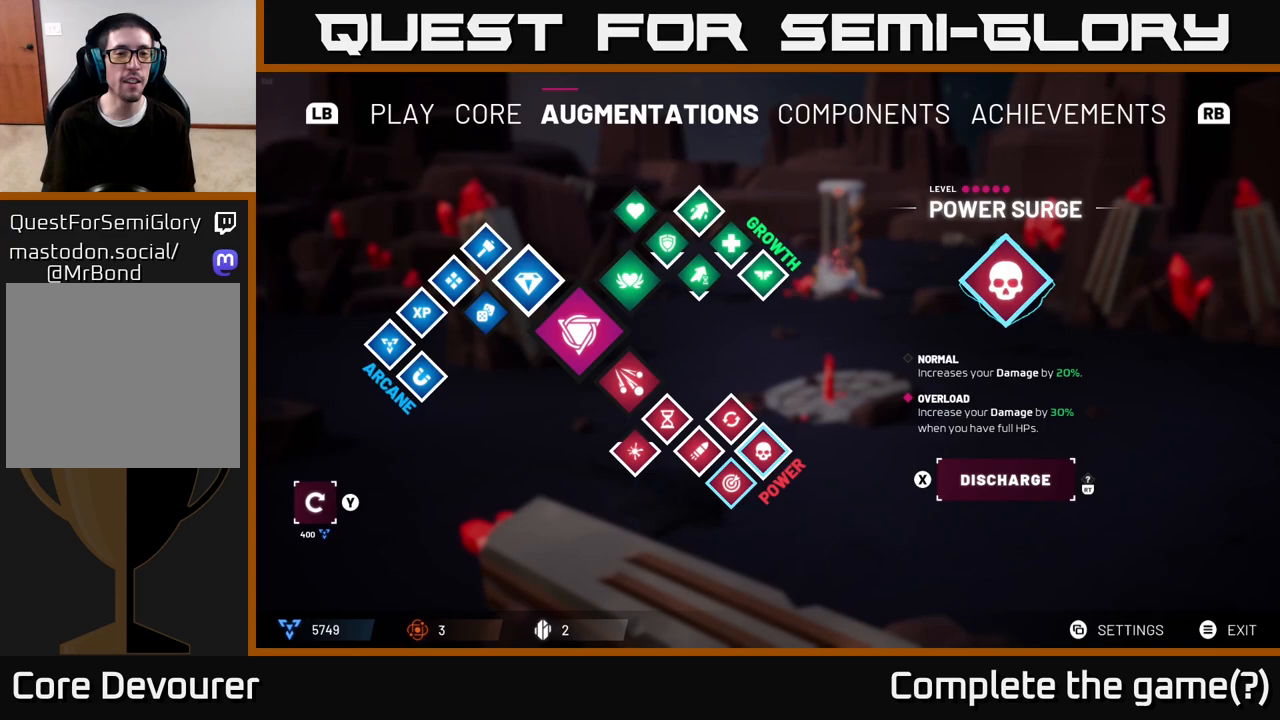
{"buttons": [], "left_stick": "down", "right_stick": "center", "events": [[467, "left_stick", "down"]]}
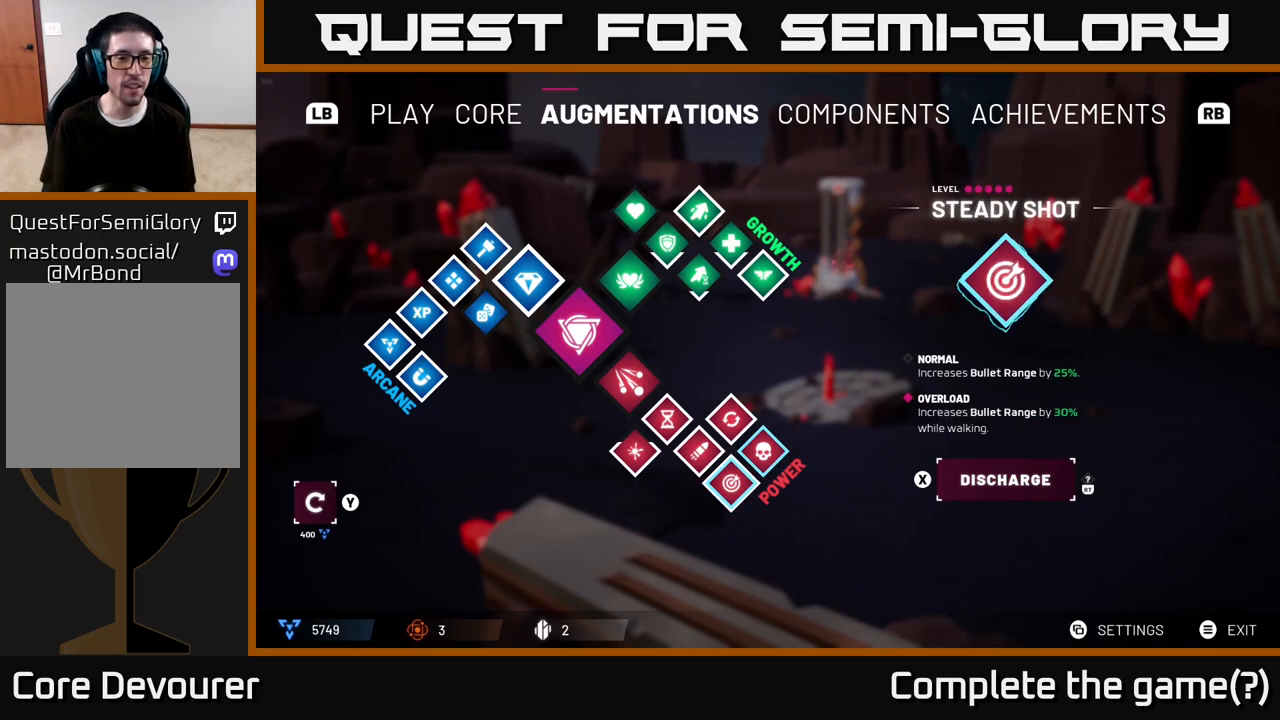
{"buttons": [], "left_stick": "center", "right_stick": "center", "events": [[183, "left_stick", "center"]]}